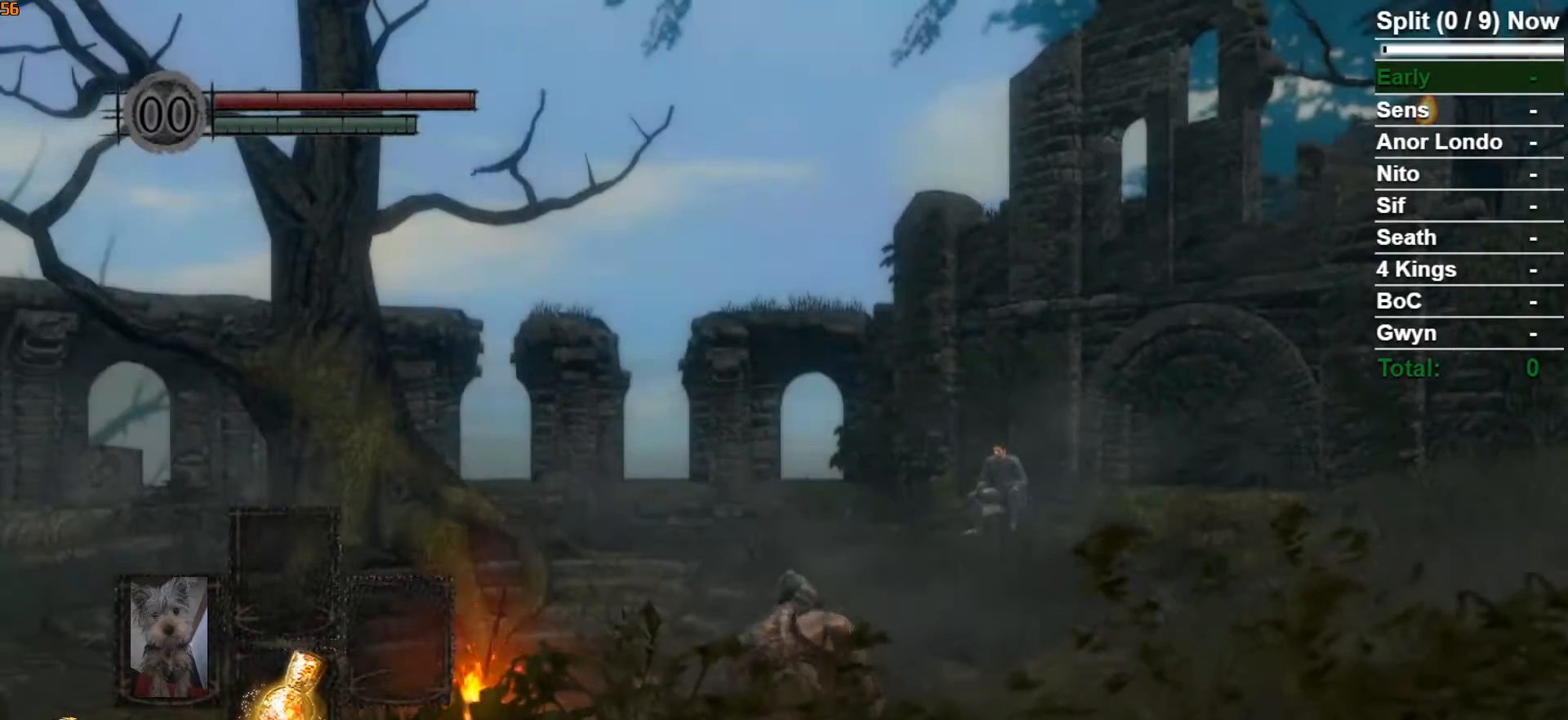
Gameplay with a controller (Xbox layout); each line is a JSON object with the inputs held at the frame after it. "button_events" lists button changes between this image and that frame as [ms after this image, input, new state], when the widget could be followed in between (sticks are given only as held states). Not read: L1.
{"buttons": ["B"], "left_stick": "up", "right_stick": "down-right", "button_events": [[300, "B", "down"]]}
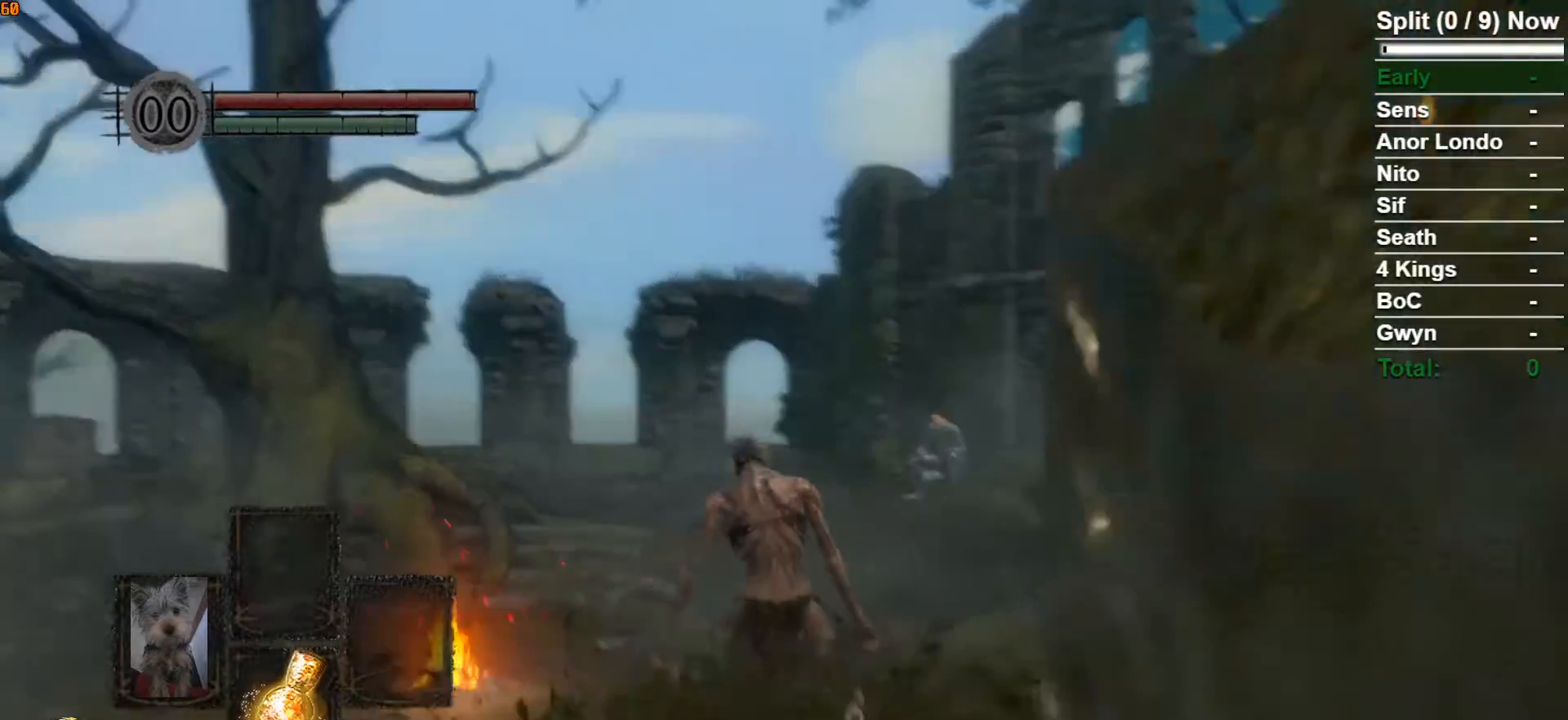
{"buttons": ["B"], "left_stick": "up", "right_stick": "right", "button_events": []}
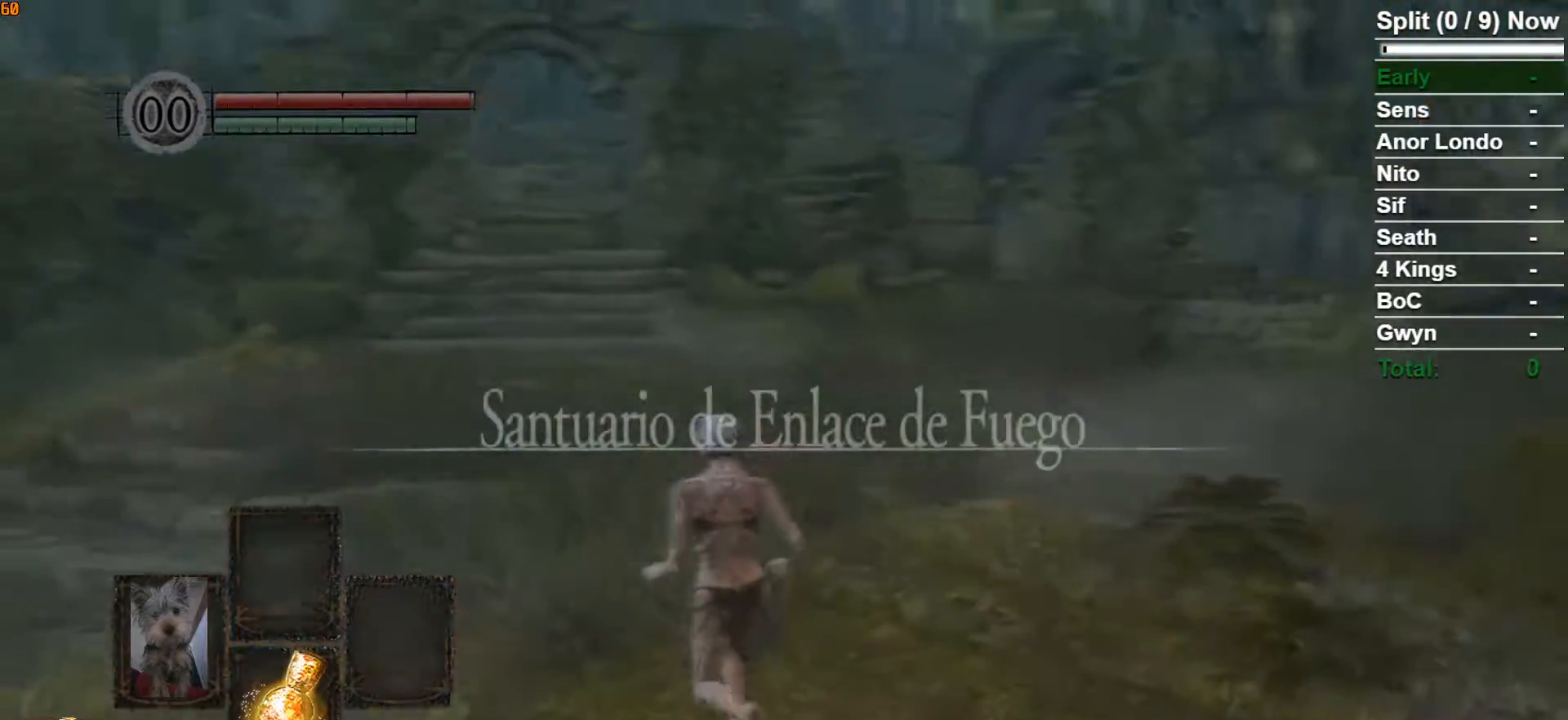
{"buttons": ["B"], "left_stick": "up-left", "right_stick": "center", "button_events": []}
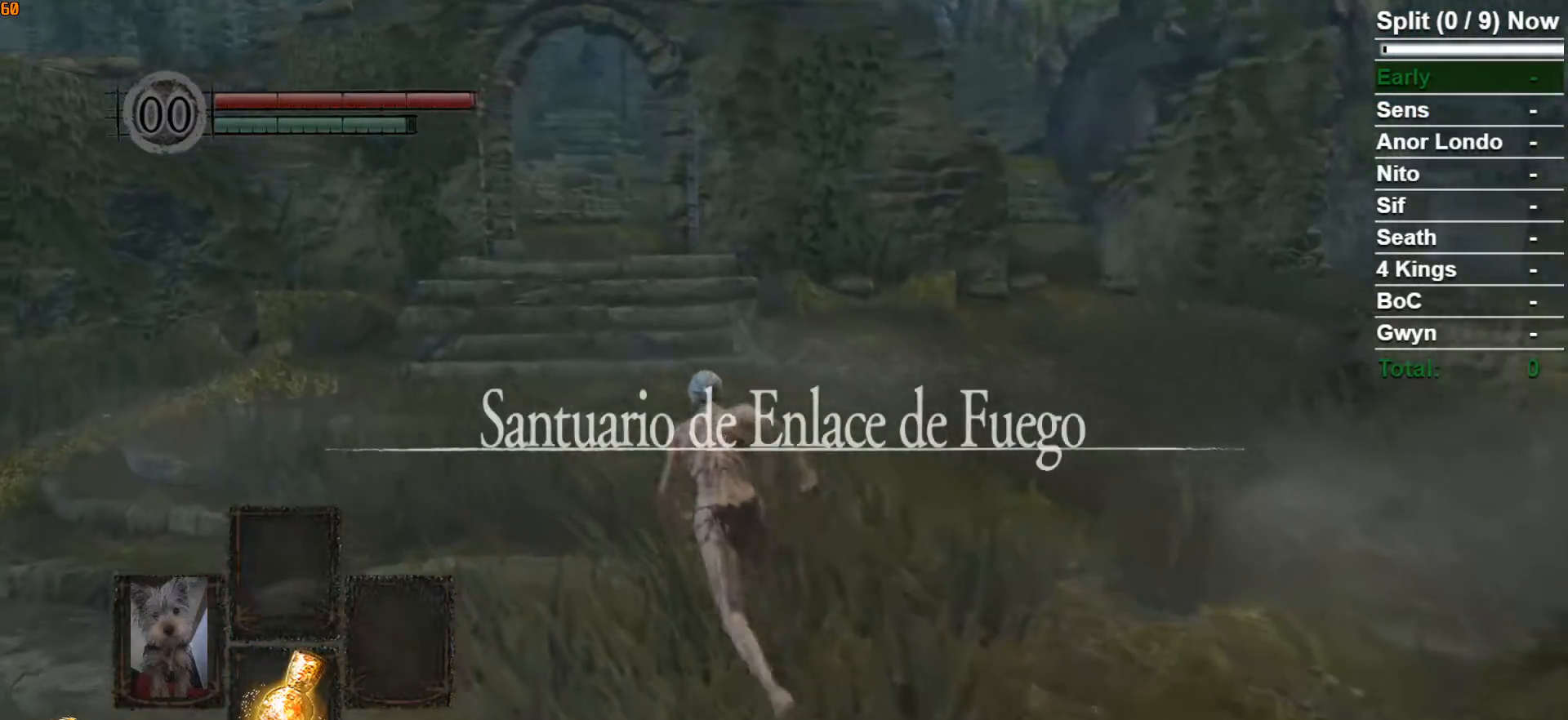
{"buttons": ["B"], "left_stick": "left", "right_stick": "left", "button_events": []}
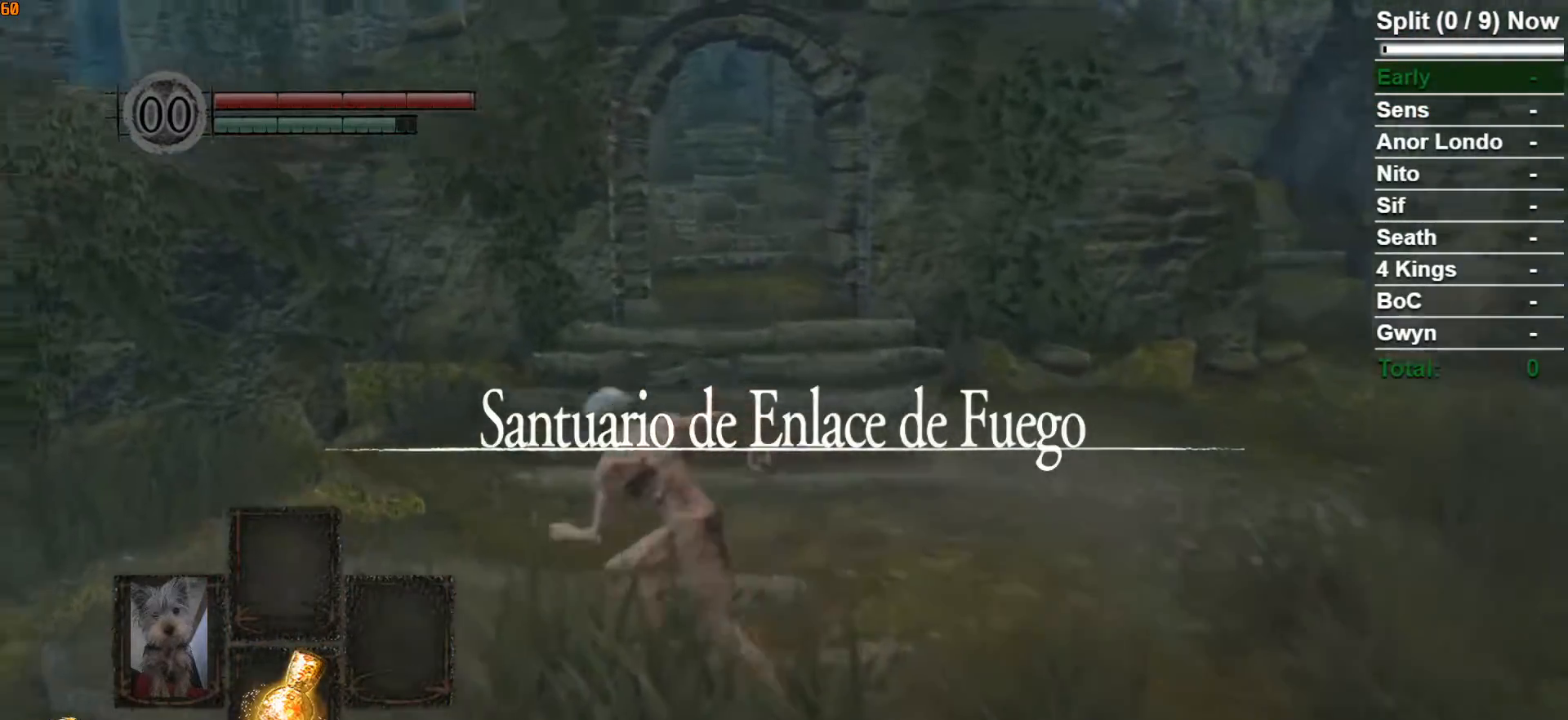
{"buttons": ["B"], "left_stick": "up-left", "right_stick": "down-left", "button_events": []}
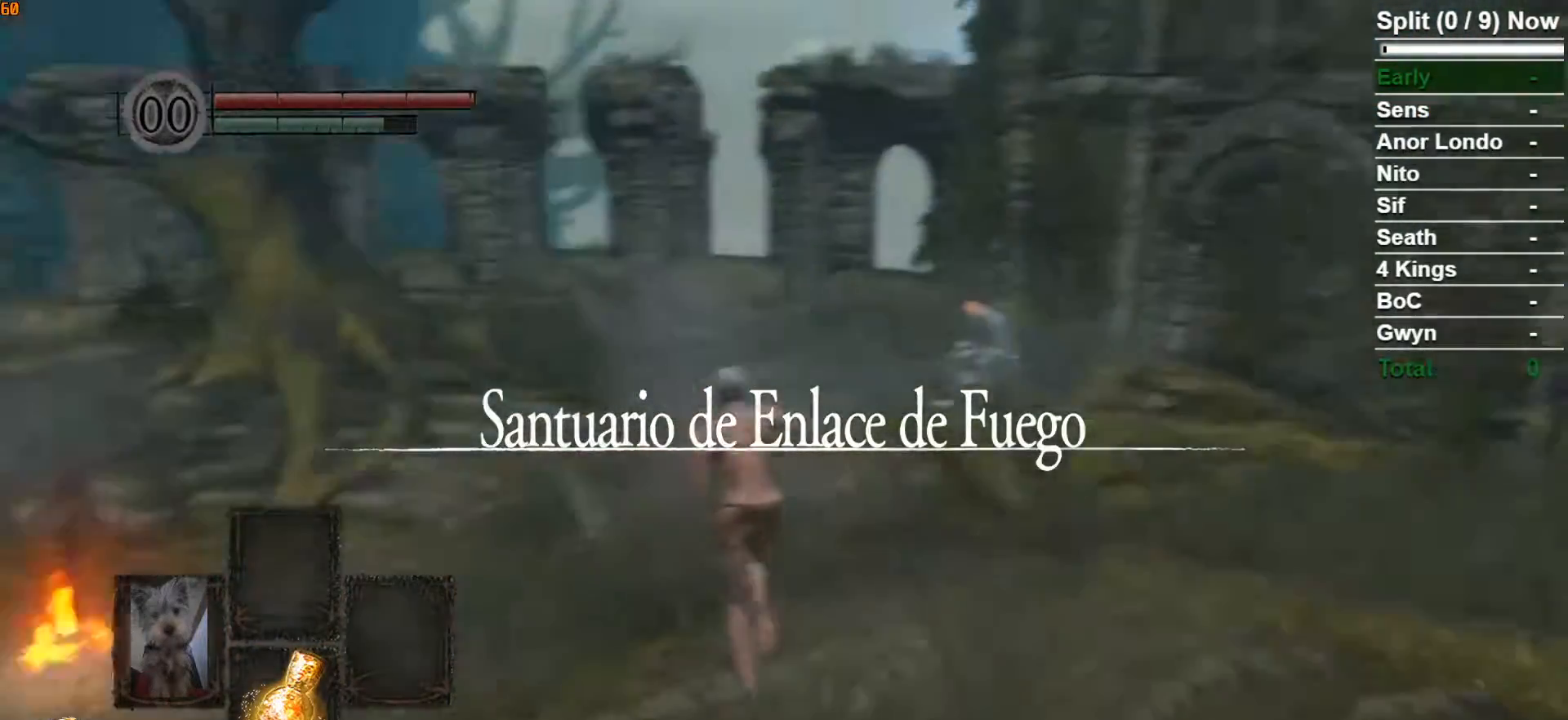
{"buttons": ["B"], "left_stick": "up", "right_stick": "center", "button_events": []}
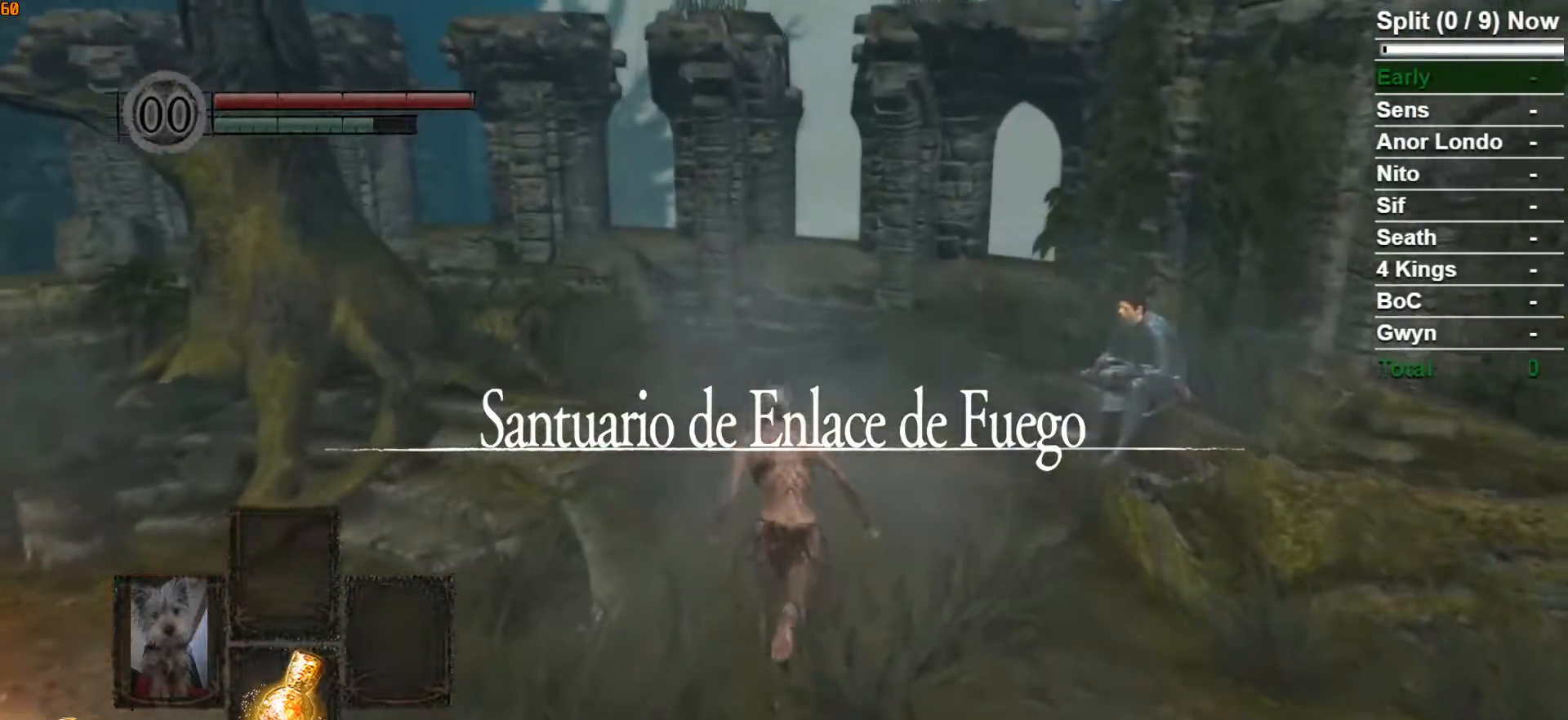
{"buttons": ["B"], "left_stick": "up-left", "right_stick": "down-left", "button_events": []}
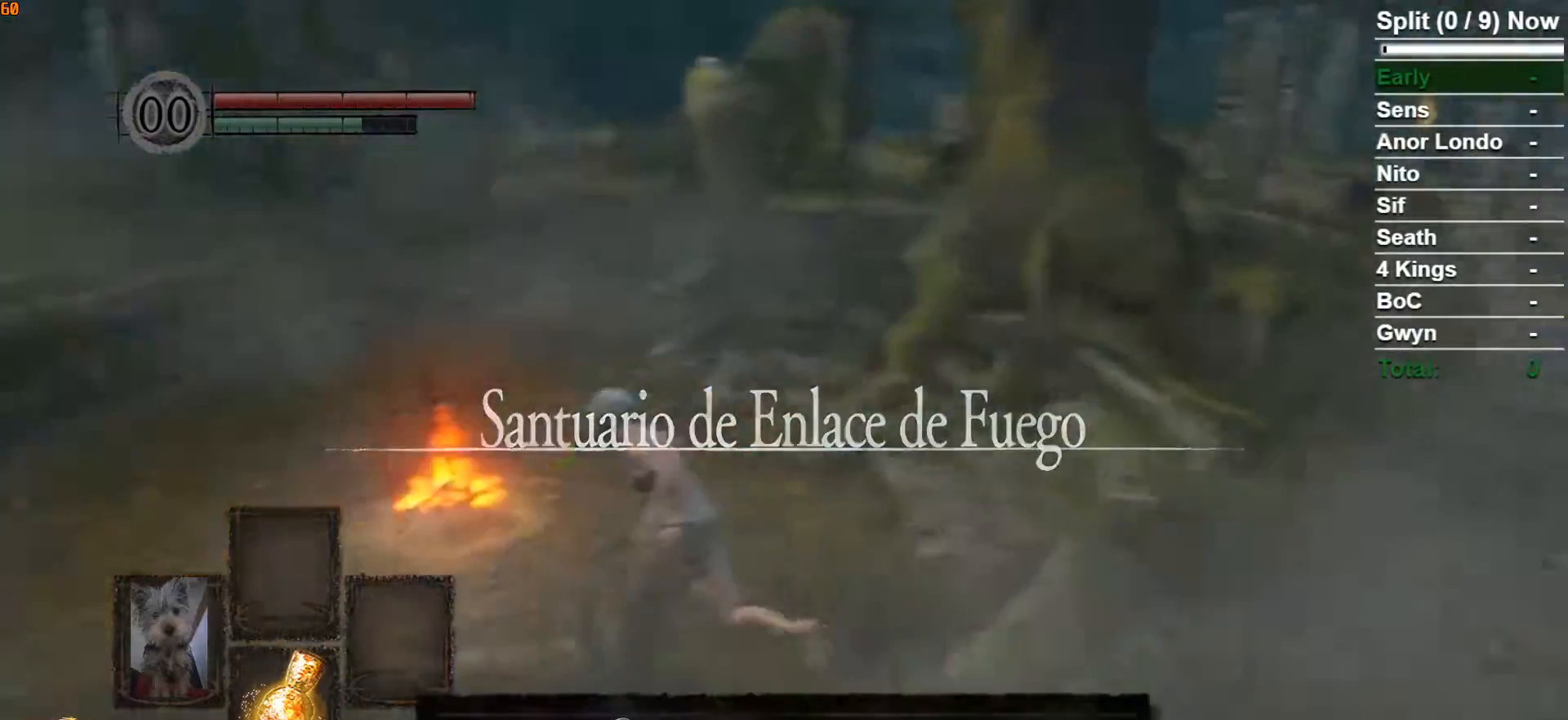
{"buttons": [], "left_stick": "center", "right_stick": "center", "button_events": [[350, "B", "up"], [383, "A", "down"], [483, "A", "up"]]}
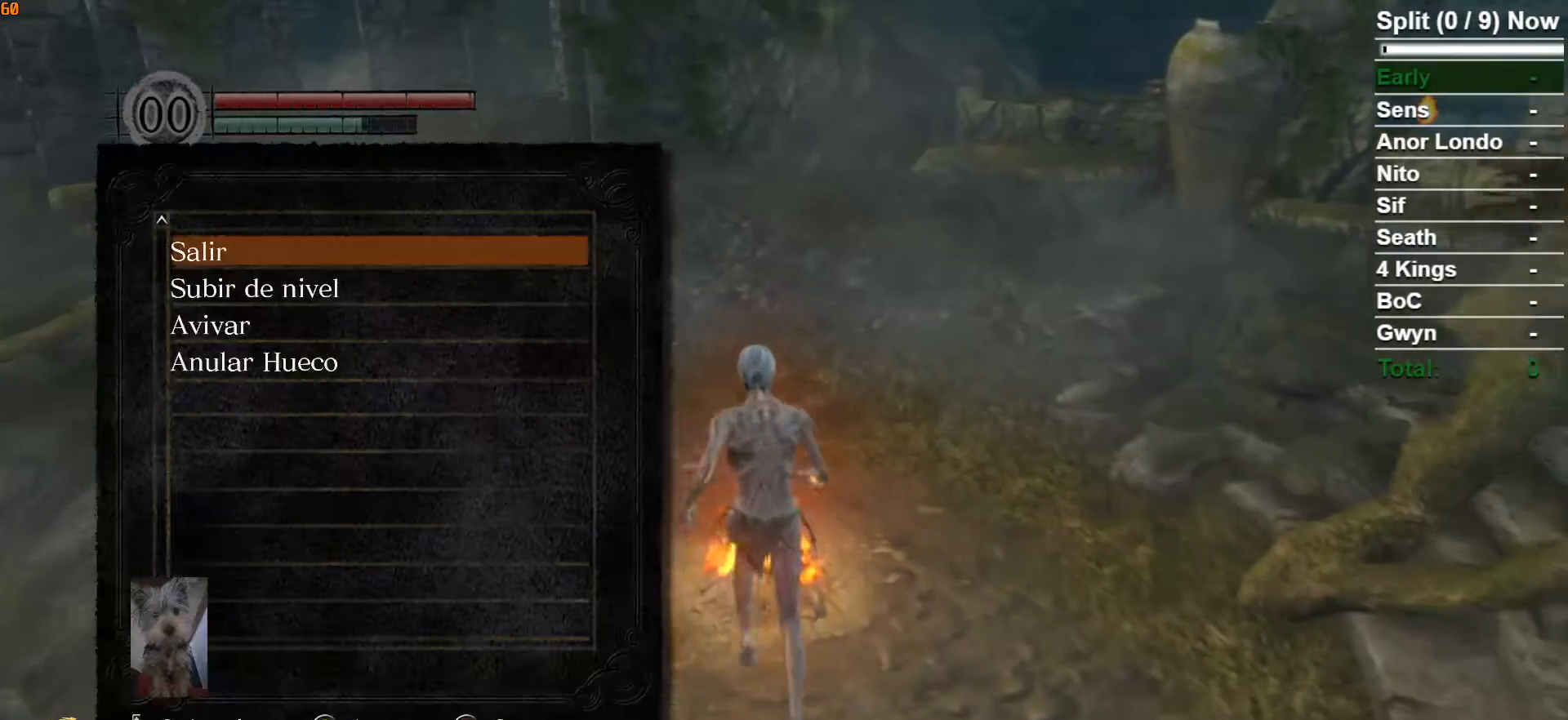
{"buttons": ["A"], "left_stick": "center", "right_stick": "center", "button_events": [[100, "DPAD_DOWN", "down"], [233, "DPAD_DOWN", "up"], [467, "A", "down"]]}
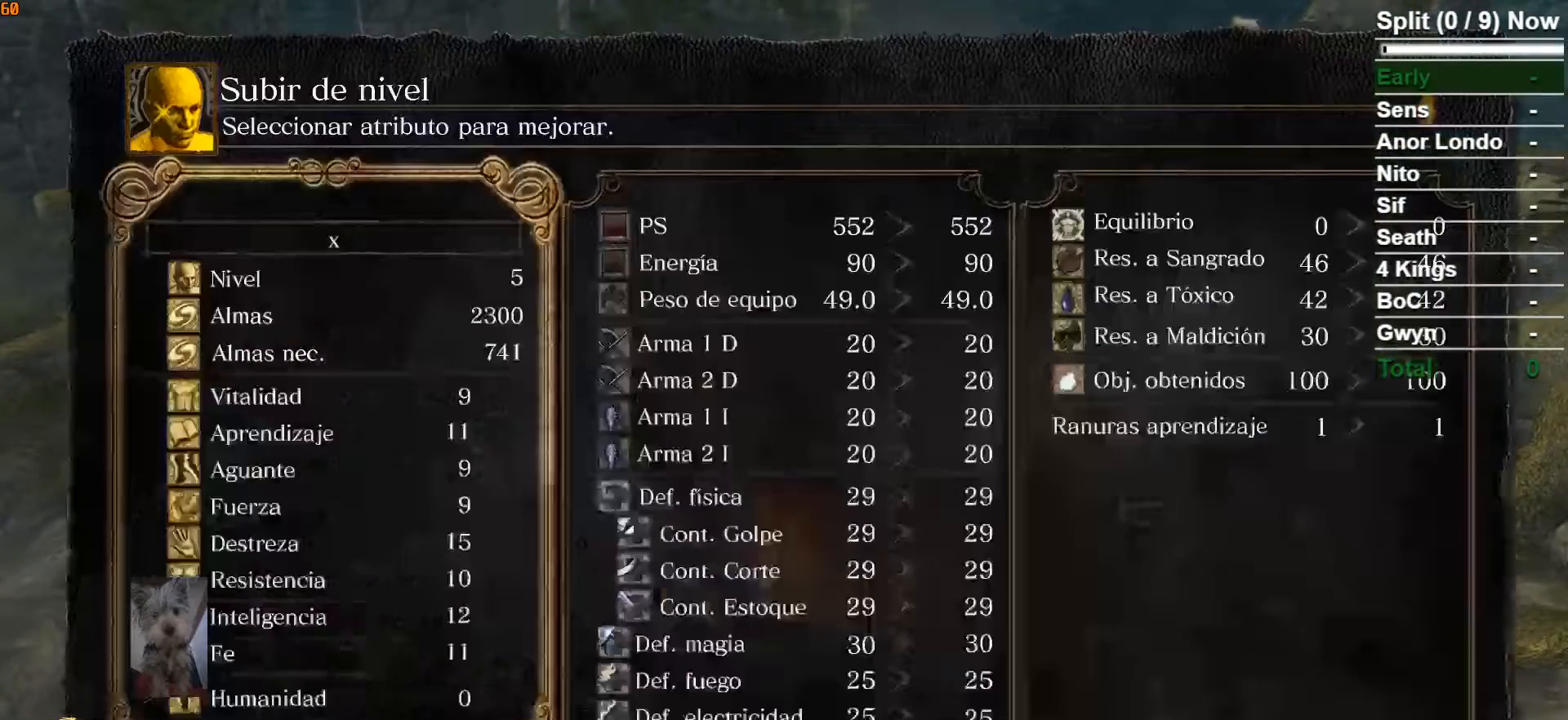
{"buttons": [], "left_stick": "center", "right_stick": "center", "button_events": [[67, "A", "up"], [167, "DPAD_UP", "down"], [233, "DPAD_UP", "up"], [333, "DPAD_UP", "down"], [433, "DPAD_UP", "up"]]}
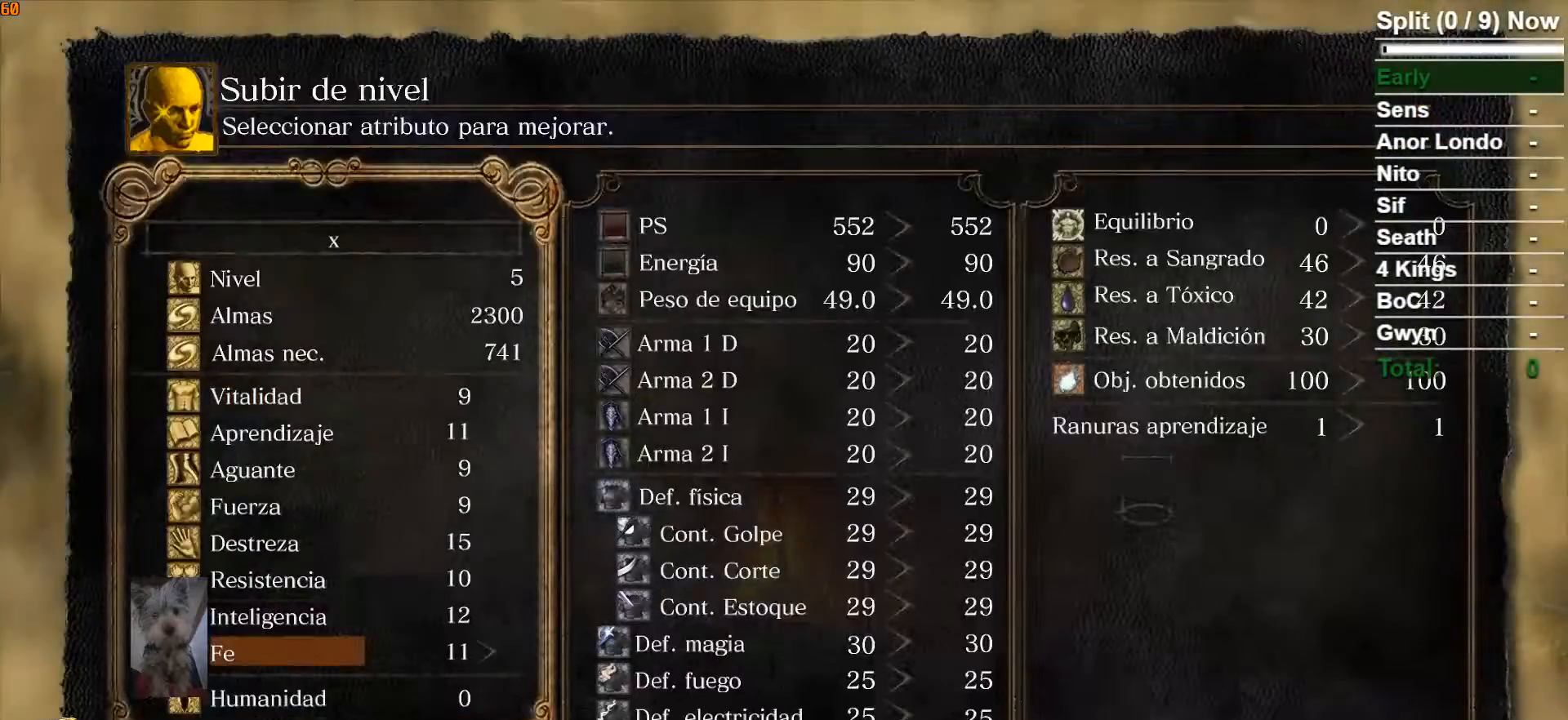
{"buttons": [], "left_stick": "center", "right_stick": "center", "button_events": [[217, "DPAD_RIGHT", "down"], [300, "DPAD_RIGHT", "up"], [383, "DPAD_RIGHT", "down"], [467, "DPAD_RIGHT", "up"]]}
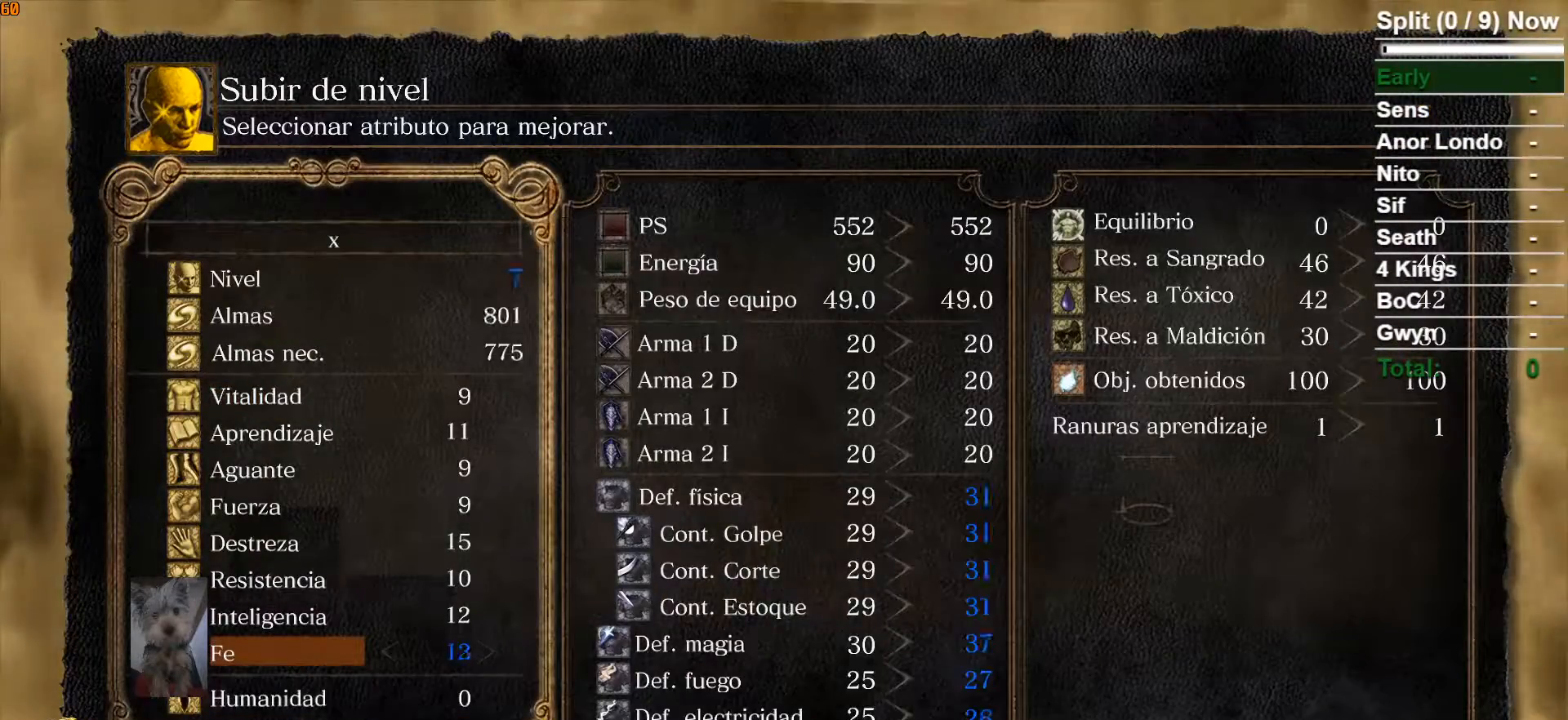
{"buttons": ["DPAD_LEFT"], "left_stick": "center", "right_stick": "center", "button_events": [[50, "DPAD_RIGHT", "down"], [183, "DPAD_RIGHT", "up"], [200, "A", "down"], [283, "A", "up"], [467, "DPAD_LEFT", "down"]]}
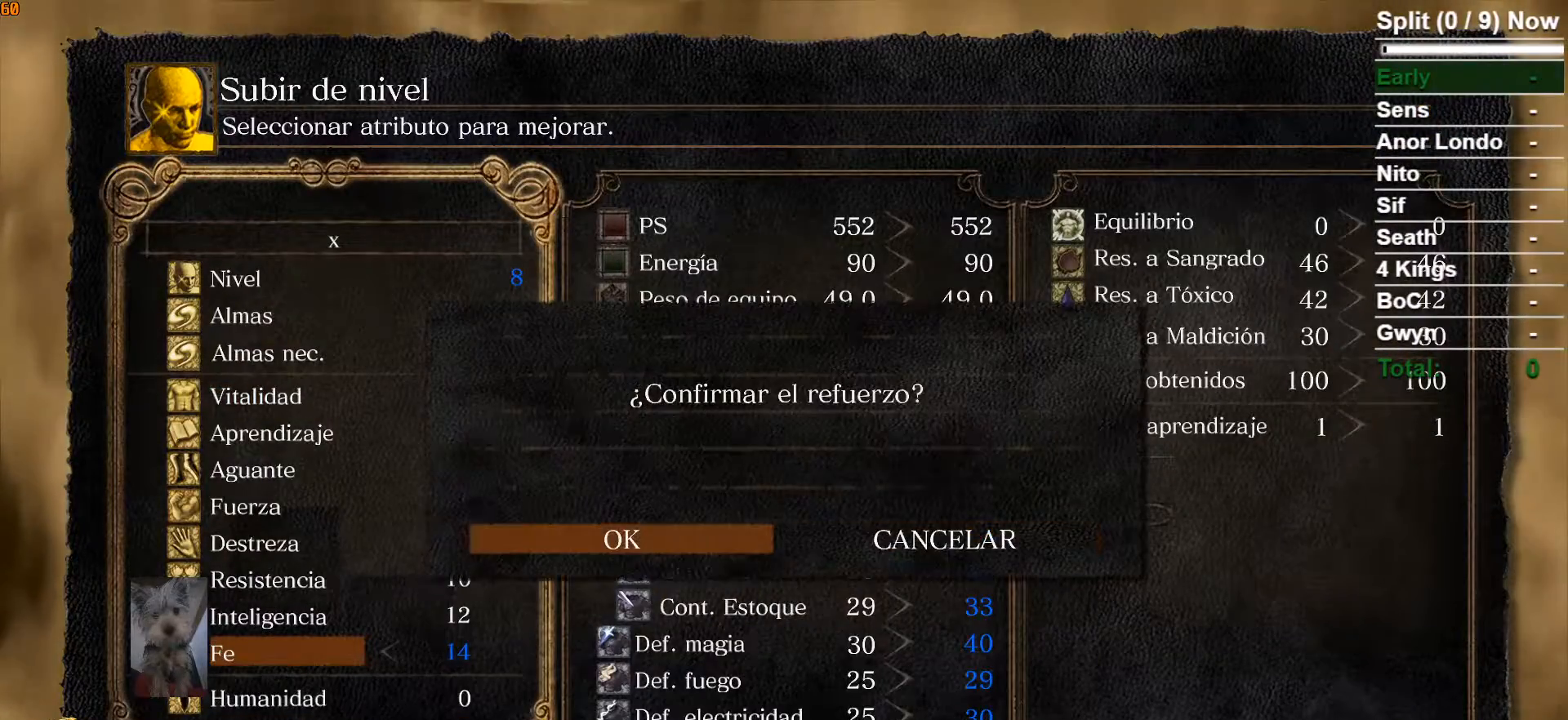
{"buttons": [], "left_stick": "center", "right_stick": "center", "button_events": [[117, "A", "down"], [117, "DPAD_LEFT", "up"], [233, "A", "up"]]}
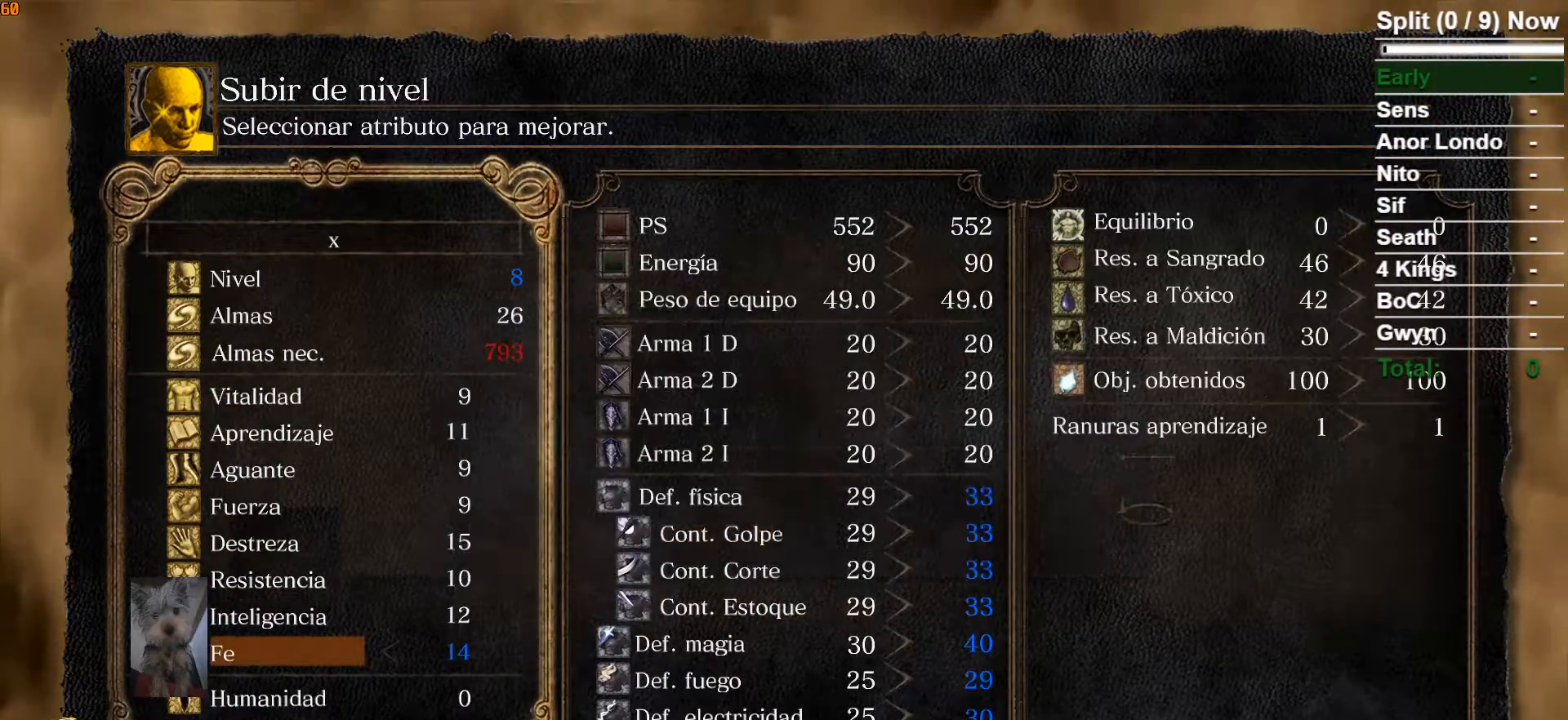
{"buttons": [], "left_stick": "center", "right_stick": "center", "button_events": [[67, "B", "down"], [117, "B", "up"], [217, "B", "down"], [317, "B", "up"], [383, "B", "down"], [467, "B", "up"]]}
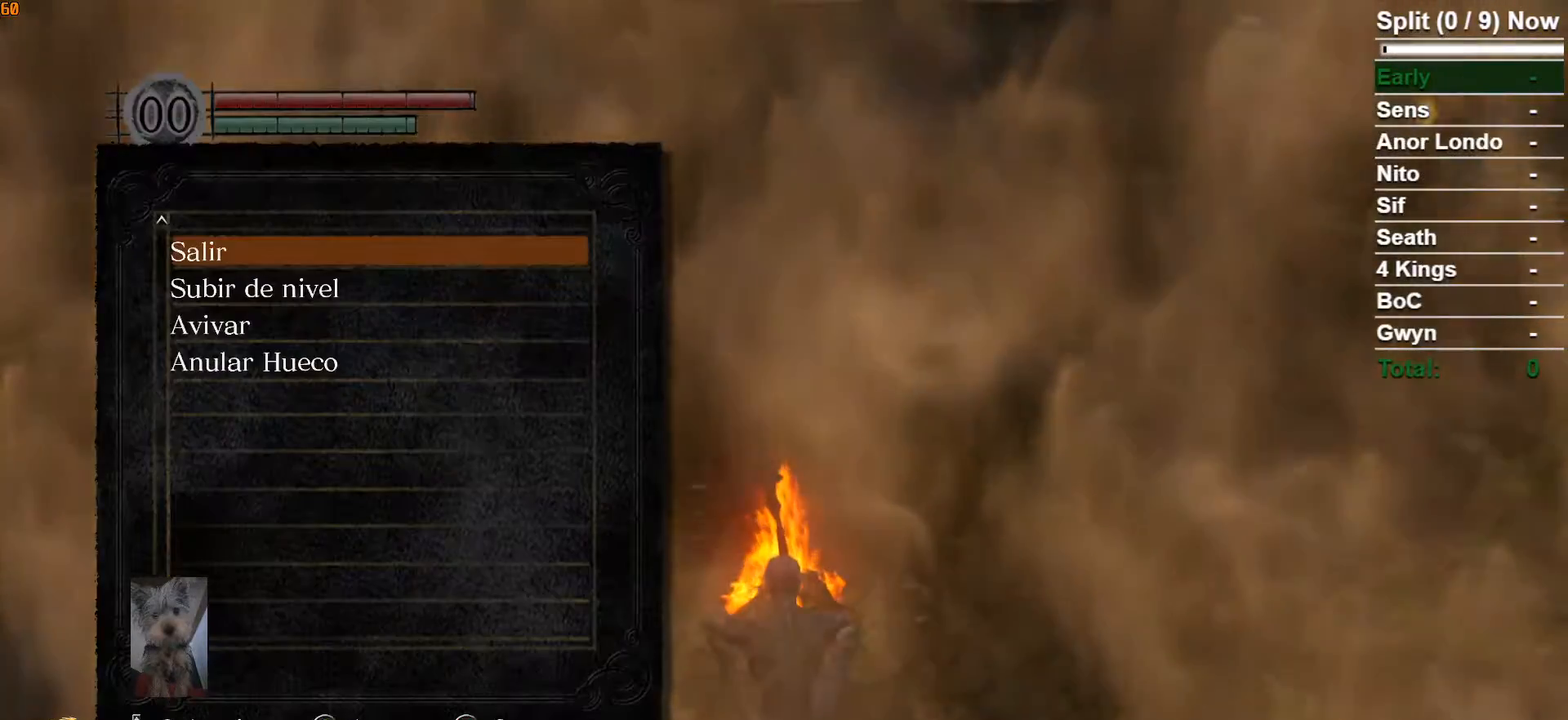
{"buttons": [], "left_stick": "center", "right_stick": "center", "button_events": [[67, "B", "down"], [217, "B", "up"]]}
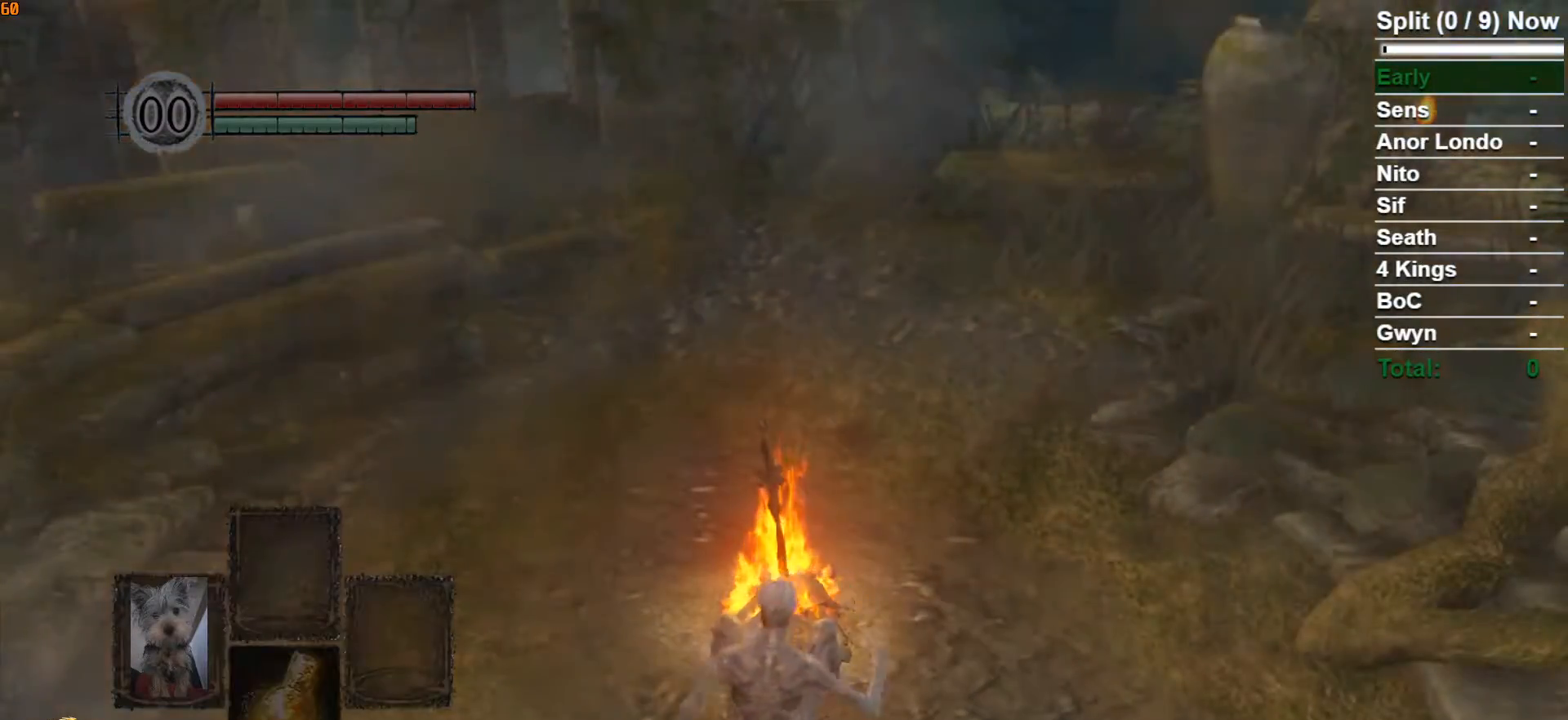
{"buttons": [], "left_stick": "center", "right_stick": "center", "button_events": []}
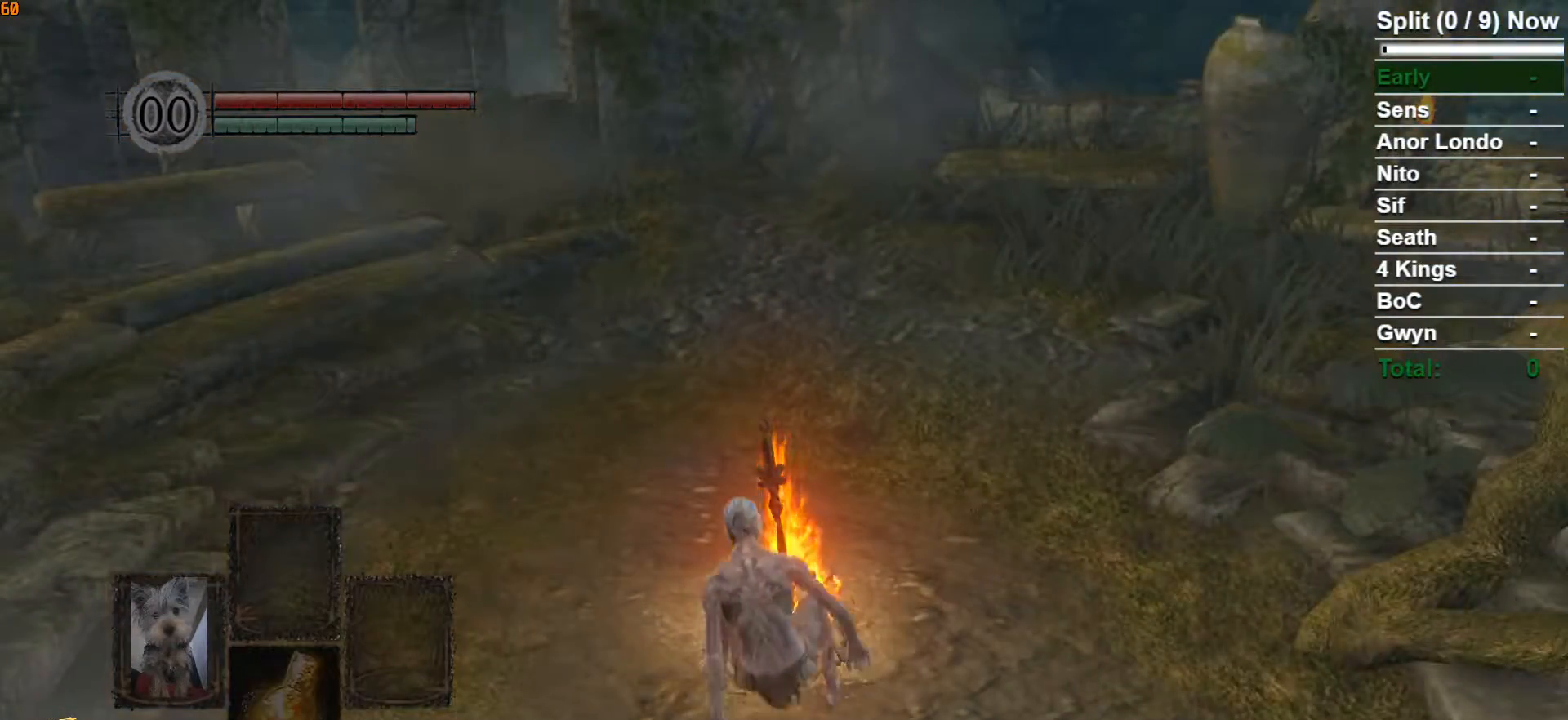
{"buttons": ["B"], "left_stick": "right", "right_stick": "right", "button_events": [[150, "B", "down"]]}
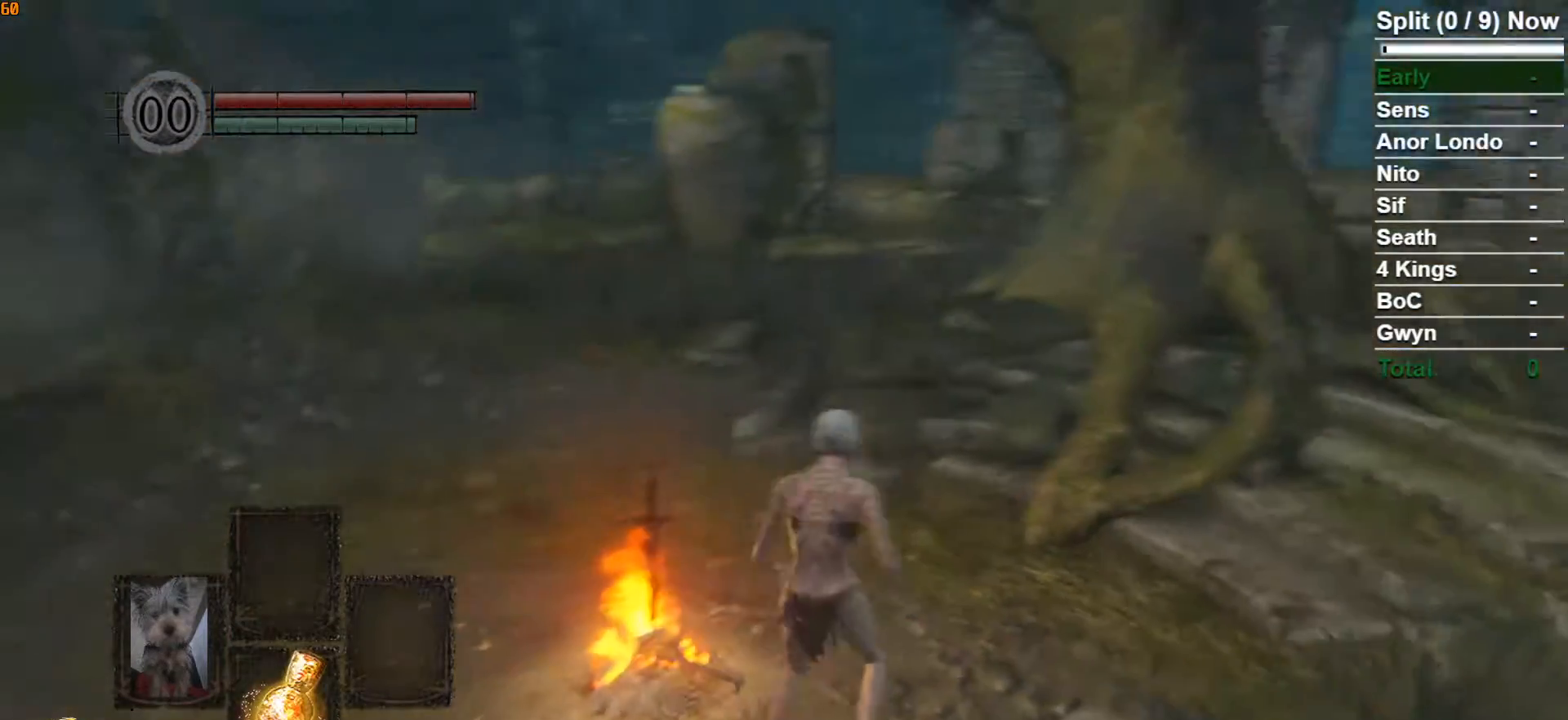
{"buttons": ["B"], "left_stick": "right", "right_stick": "center", "button_events": []}
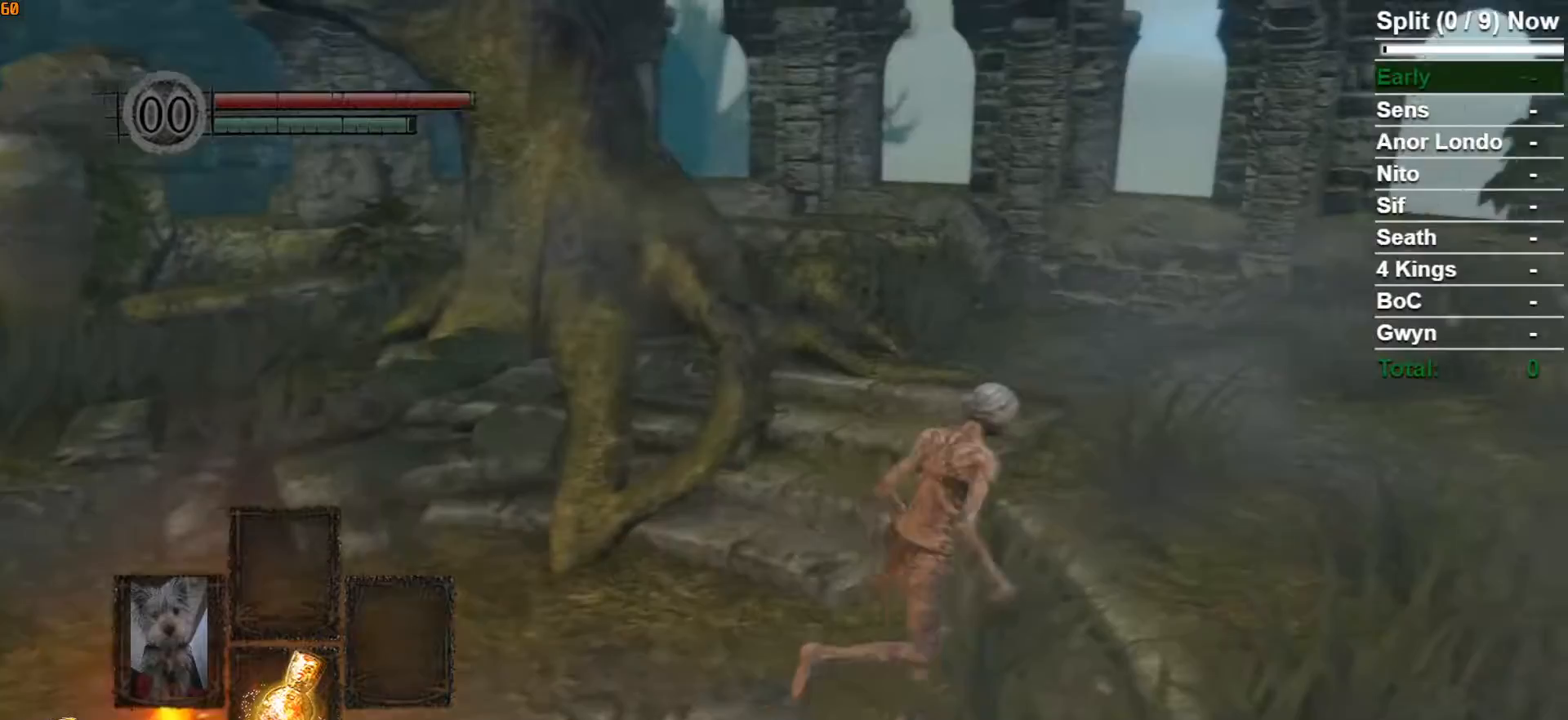
{"buttons": ["B"], "left_stick": "up-right", "right_stick": "center", "button_events": []}
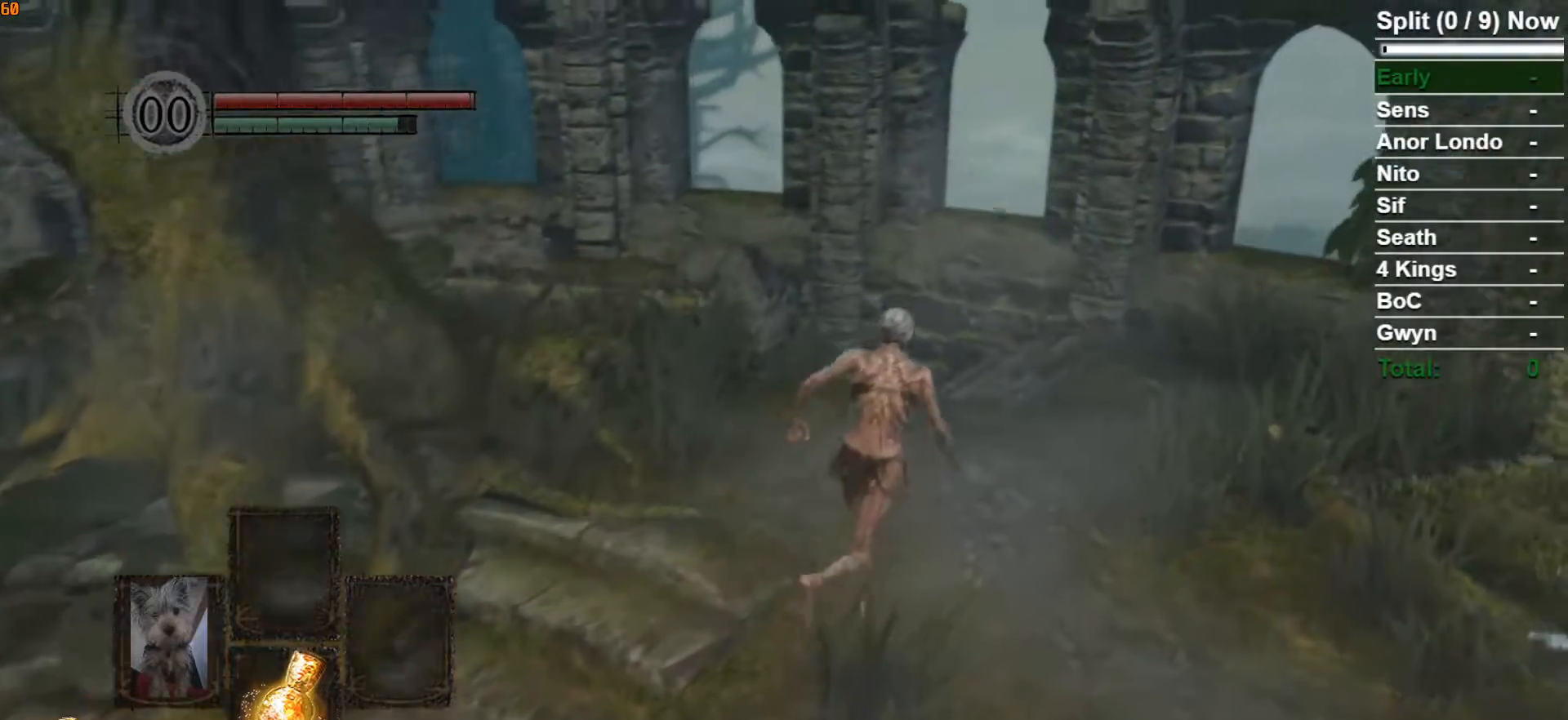
{"buttons": ["B"], "left_stick": "up", "right_stick": "down-left", "button_events": []}